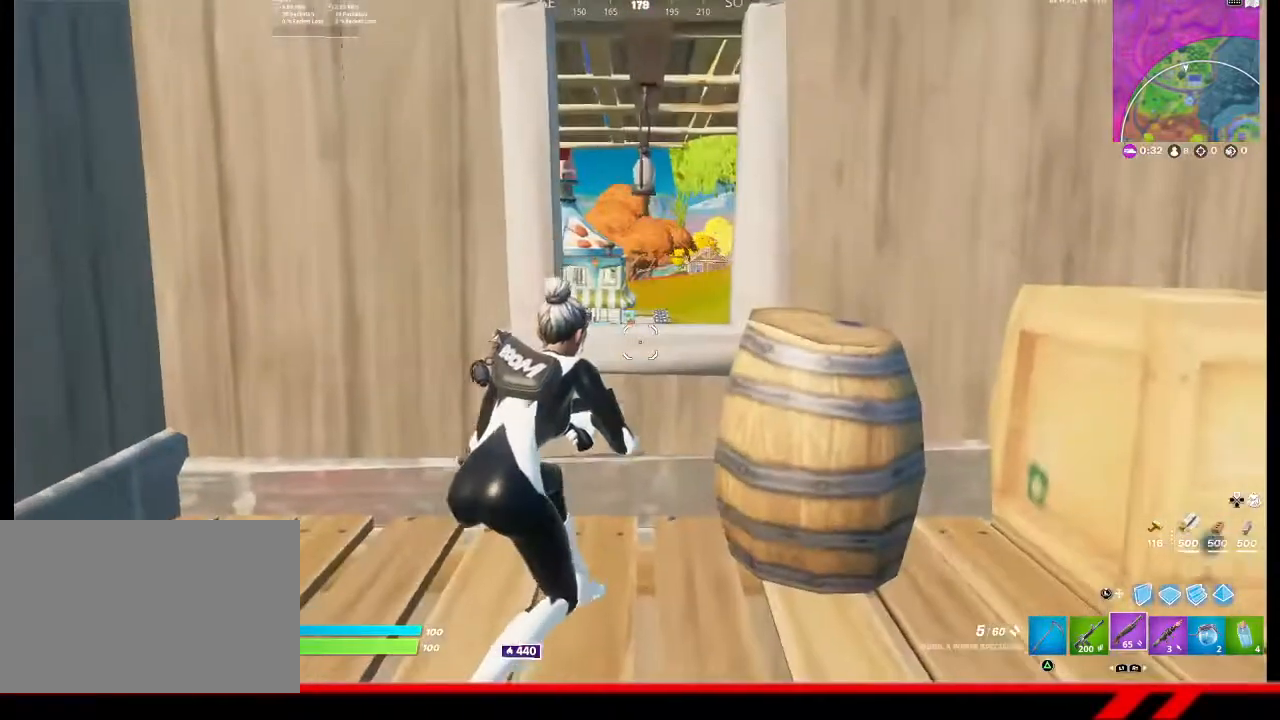
Gameplay with a controller (PlayStation layout); each line is a JSON object with the inputs held at the frame after it. "events" lists button and stick changes between this image and that frame as [ms after this image, input, new state], when the widget could be followed in between.
{"buttons": ["R2"], "left_stick": "center", "right_stick": "right", "events": [[67, "TRIANGLE", "down"], [167, "TRIANGLE", "up"], [400, "R2", "down"], [433, "left_stick", "center"], [433, "right_stick", "right"]]}
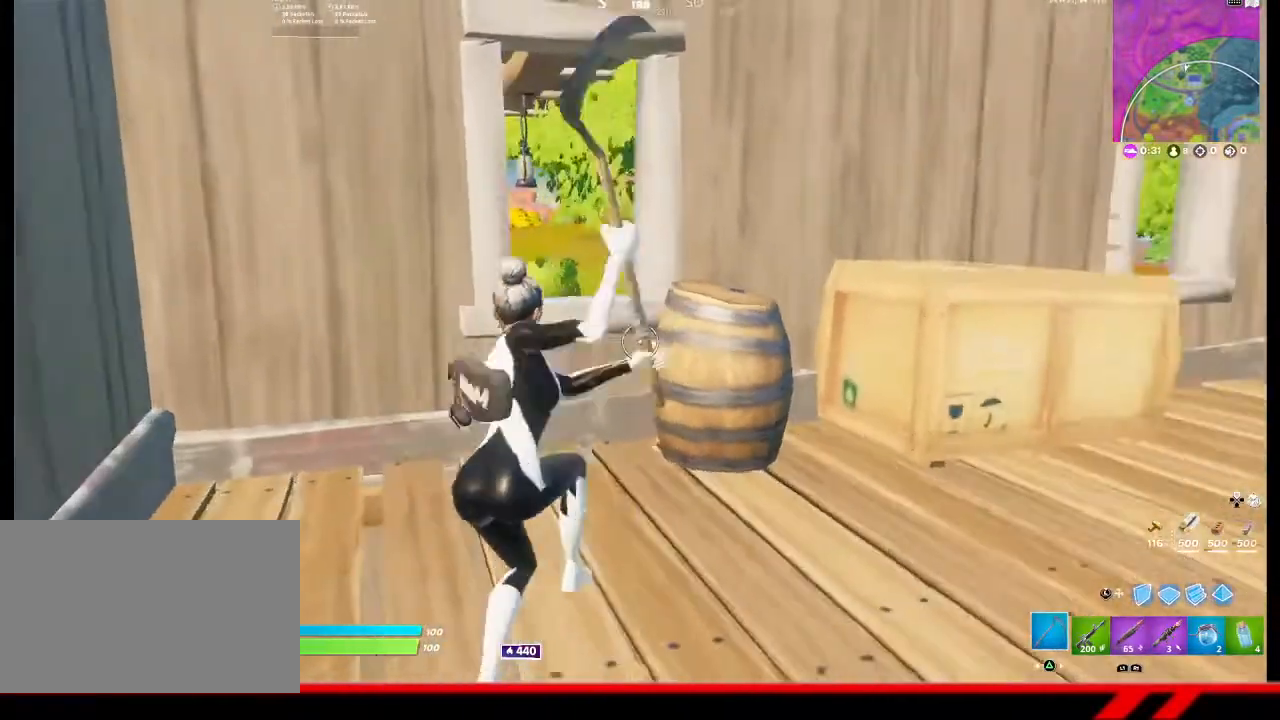
{"buttons": [], "left_stick": "up", "right_stick": "center", "events": [[33, "right_stick", "center"], [133, "R2", "up"], [167, "left_stick", "left"], [267, "left_stick", "up-left"], [300, "R1", "down"], [367, "left_stick", "up"], [400, "R1", "up"]]}
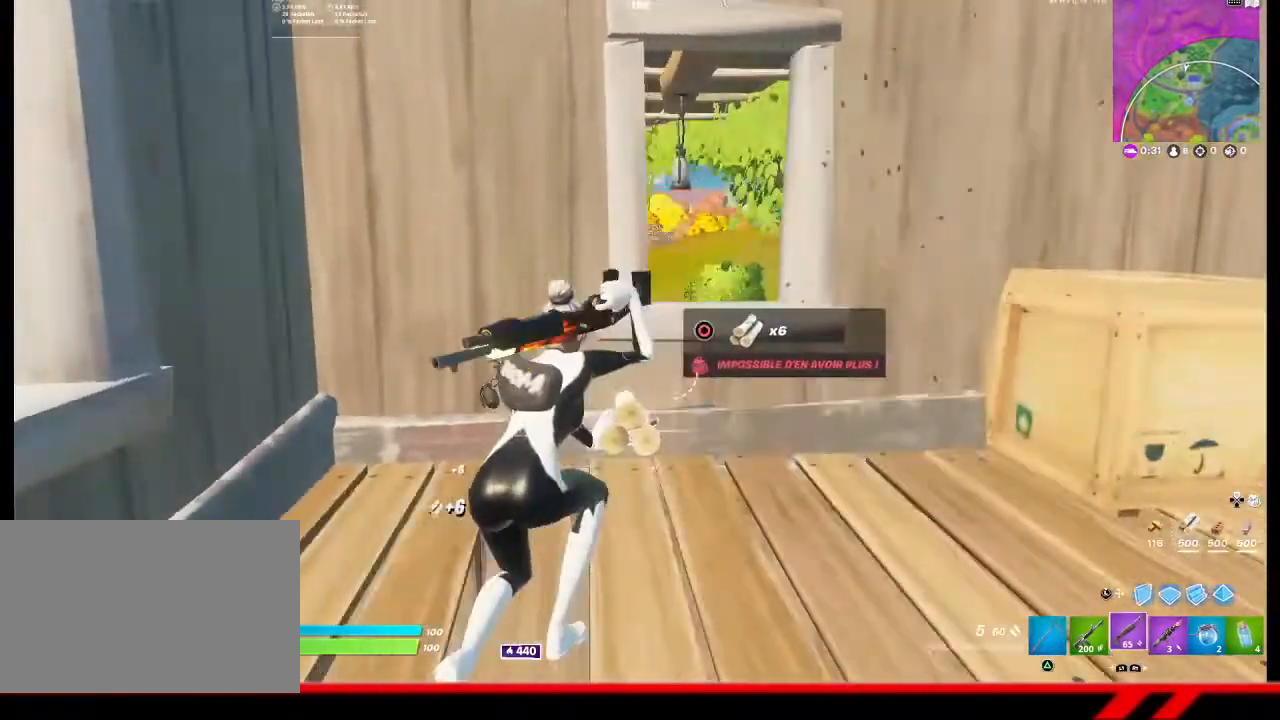
{"buttons": [], "left_stick": "center", "right_stick": "left", "events": [[33, "left_stick", "up-right"], [300, "right_stick", "left"], [433, "left_stick", "center"]]}
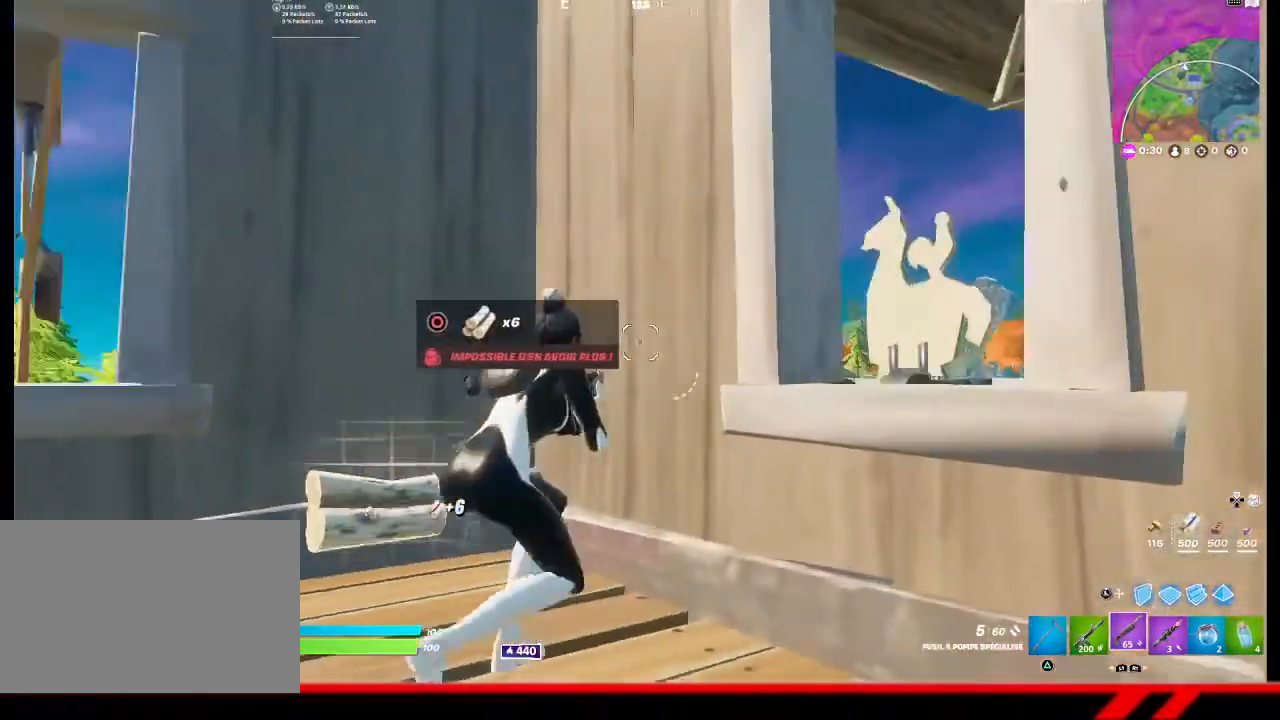
{"buttons": [], "left_stick": "center", "right_stick": "center", "events": [[67, "right_stick", "center"], [300, "left_stick", "right"], [500, "left_stick", "center"]]}
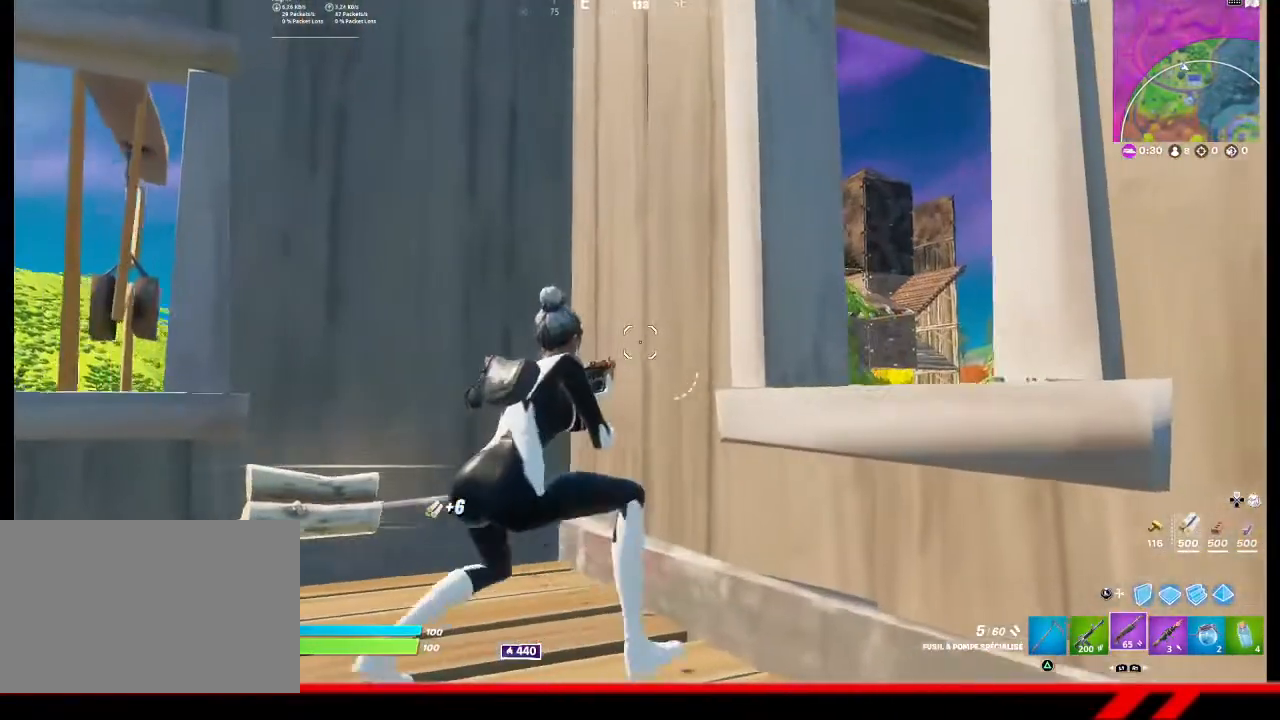
{"buttons": [], "left_stick": "center", "right_stick": "center", "events": []}
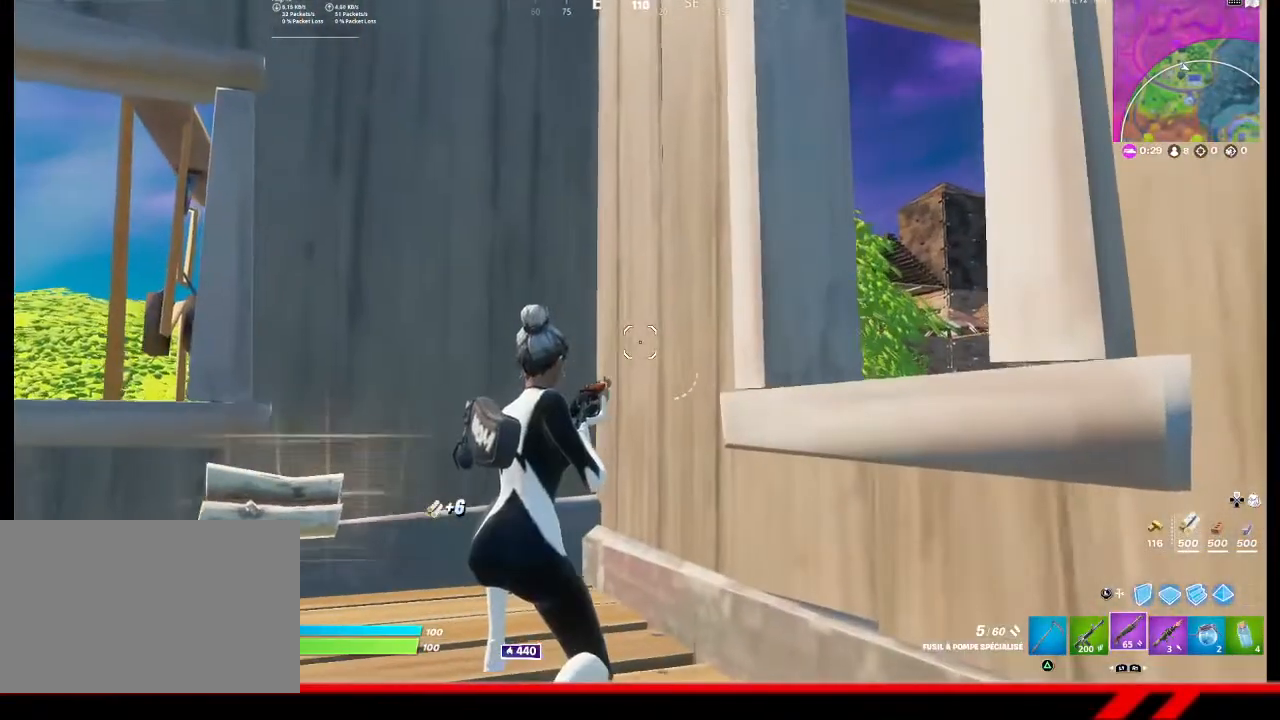
{"buttons": [], "left_stick": "center", "right_stick": "center", "events": []}
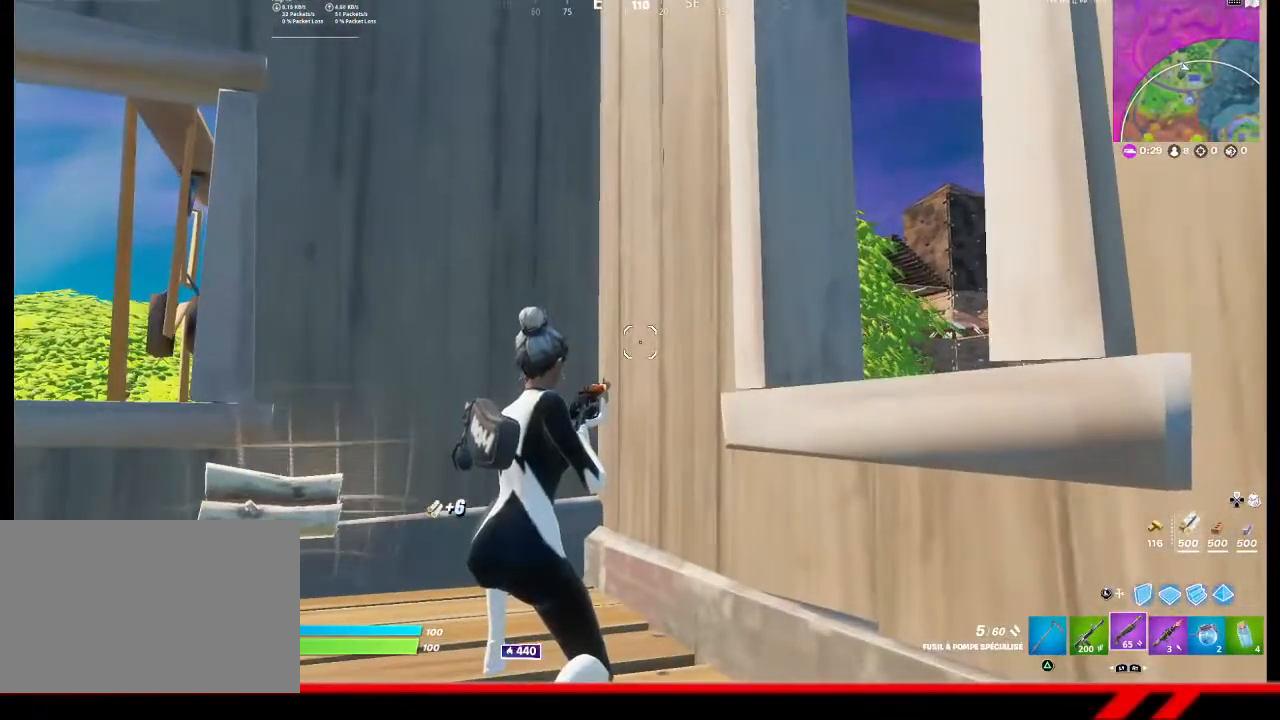
{"buttons": [], "left_stick": "center", "right_stick": "center", "events": []}
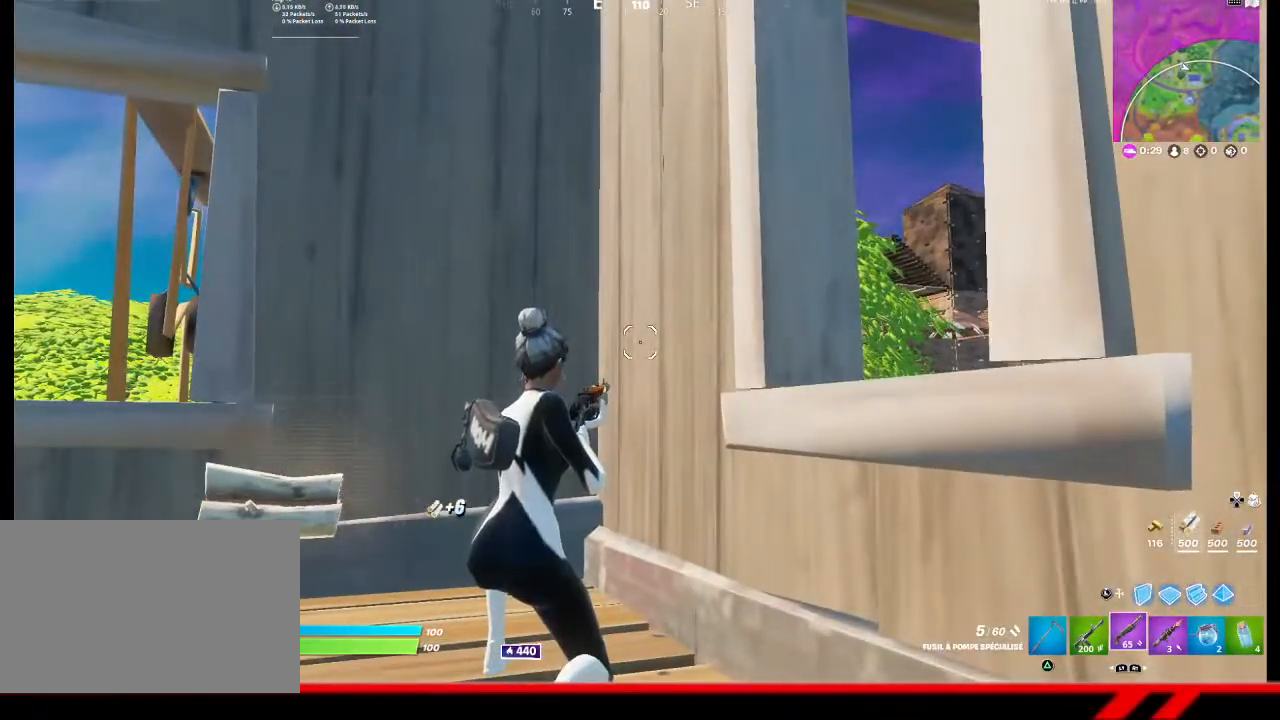
{"buttons": [], "left_stick": "center", "right_stick": "center", "events": []}
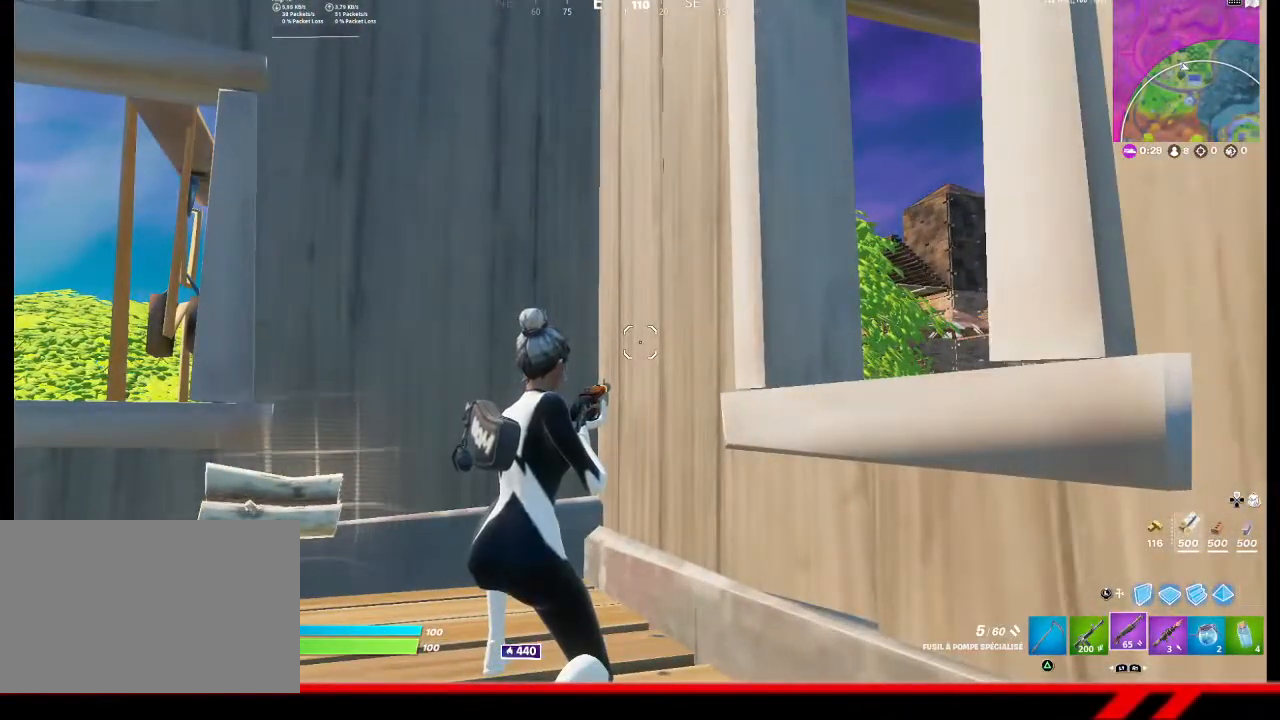
{"buttons": [], "left_stick": "center", "right_stick": "center", "events": []}
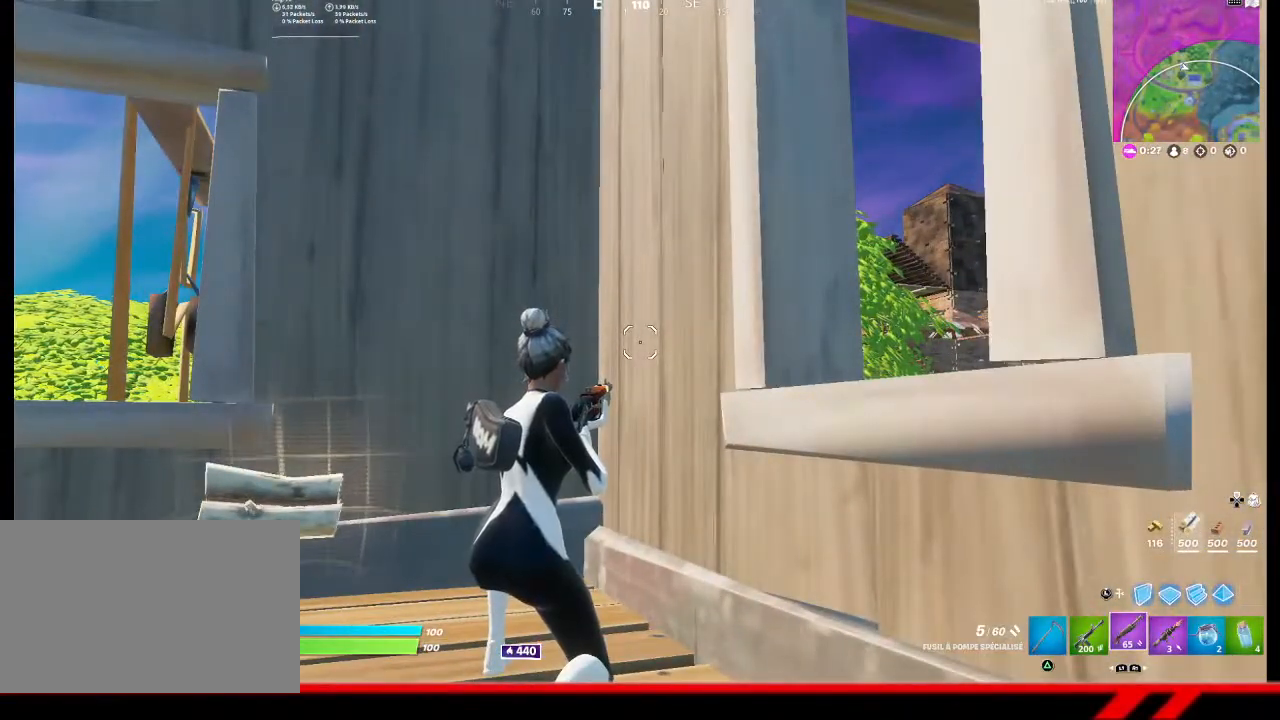
{"buttons": [], "left_stick": "center", "right_stick": "center", "events": []}
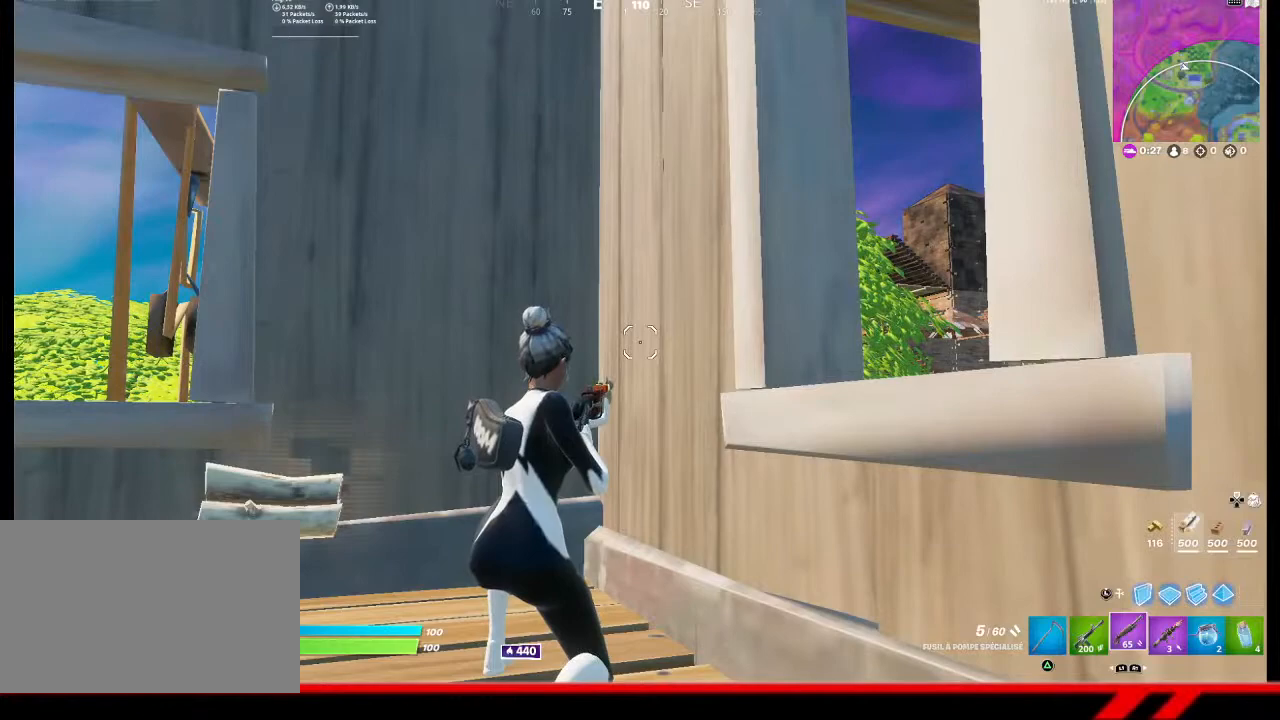
{"buttons": [], "left_stick": "down-left", "right_stick": "center", "events": [[433, "left_stick", "down-left"]]}
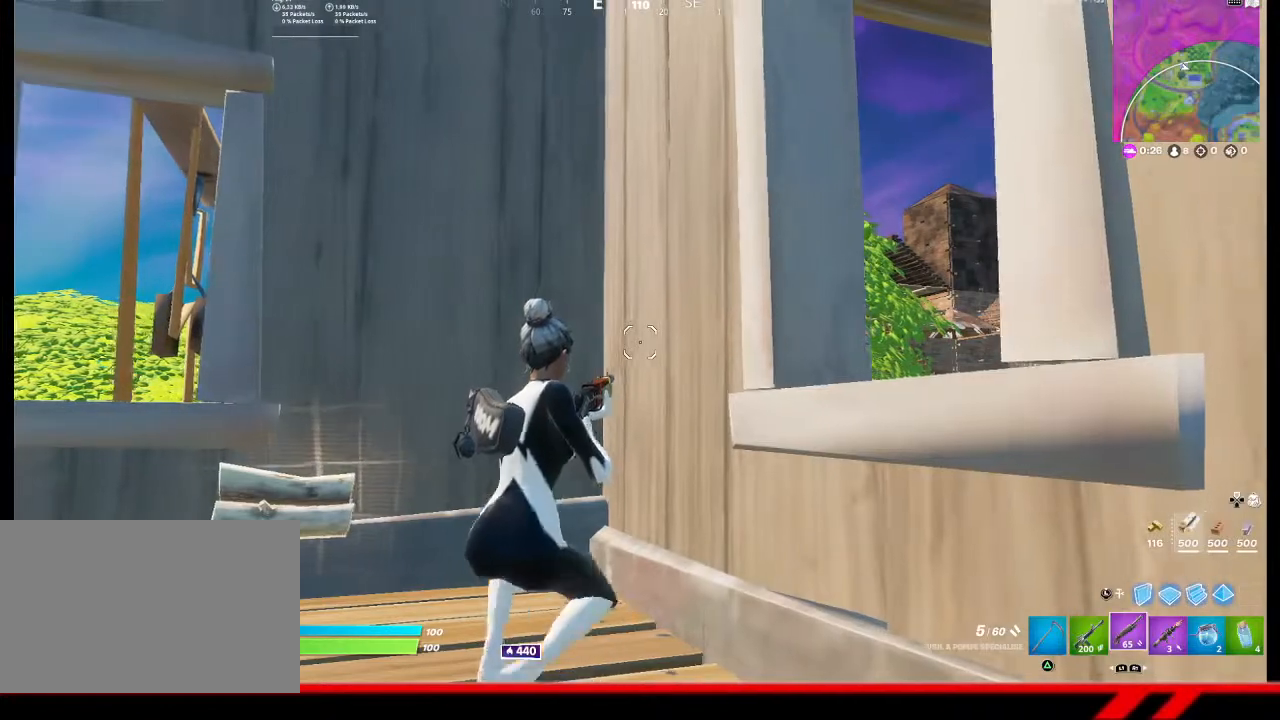
{"buttons": [], "left_stick": "up-left", "right_stick": "center", "events": [[200, "left_stick", "left"], [433, "left_stick", "up-left"]]}
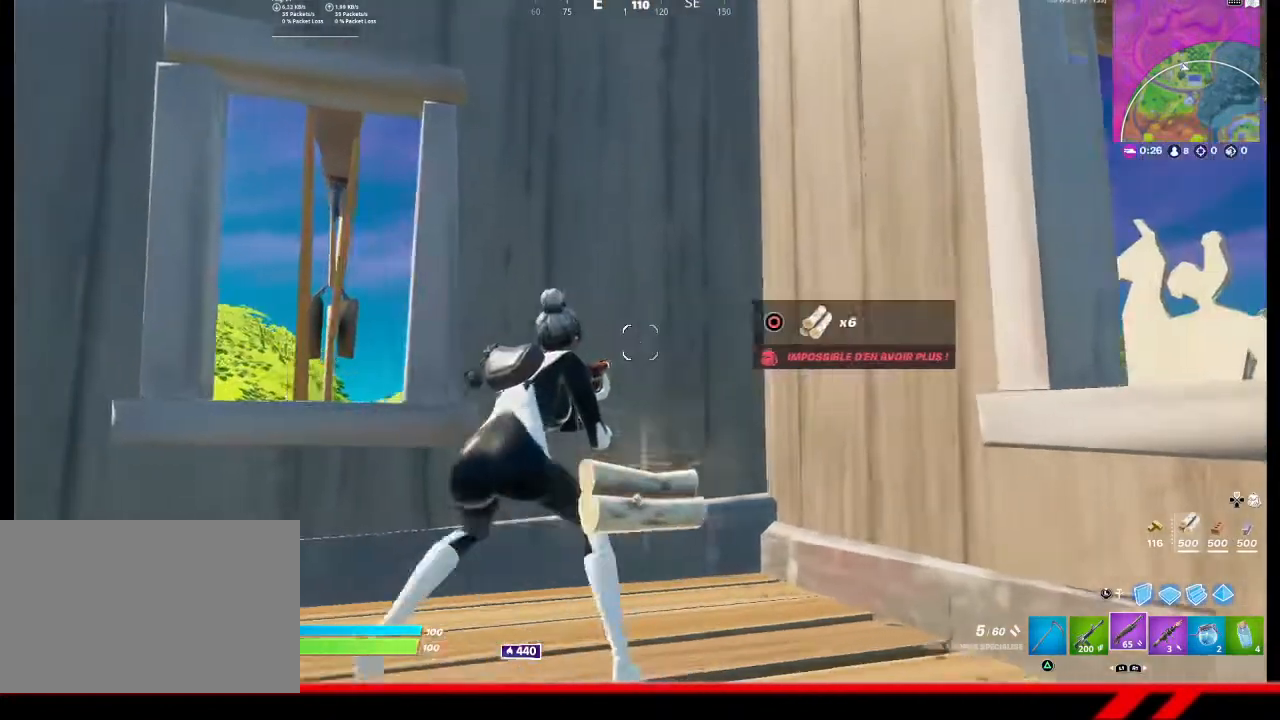
{"buttons": [], "left_stick": "center", "right_stick": "center", "events": [[200, "left_stick", "center"]]}
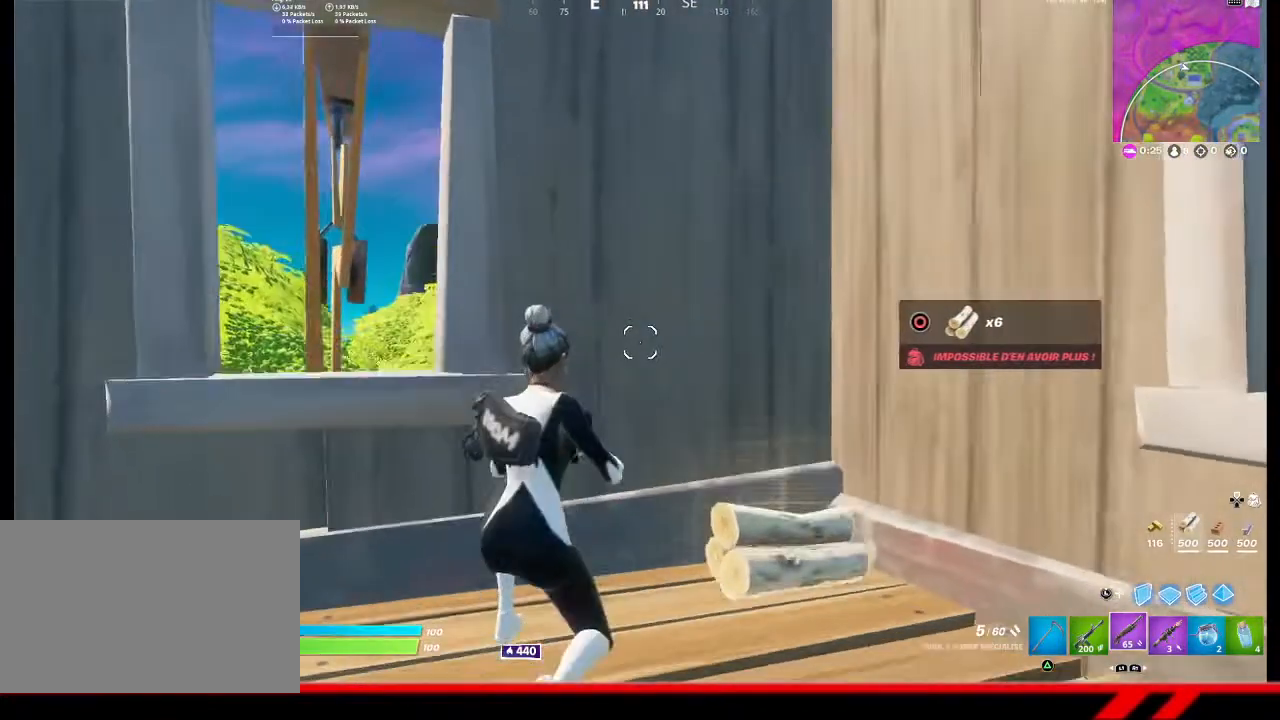
{"buttons": [], "left_stick": "center", "right_stick": "center", "events": [[167, "left_stick", "left"], [467, "left_stick", "center"]]}
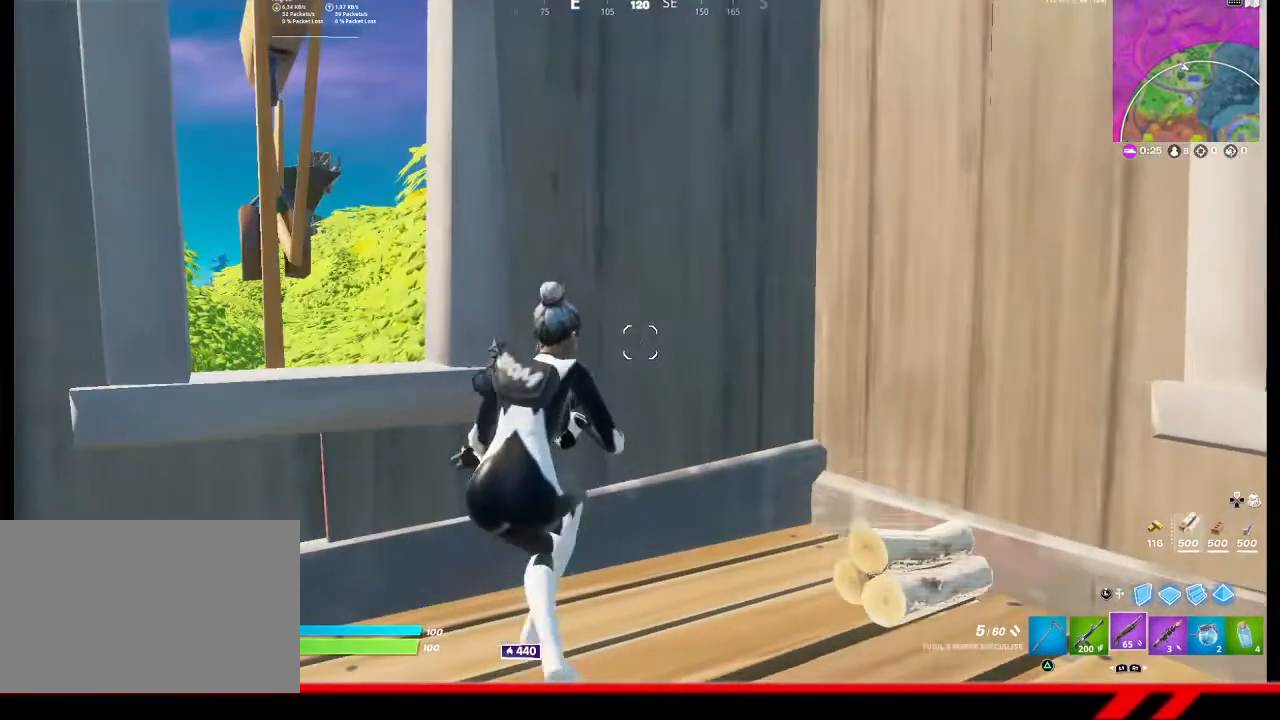
{"buttons": [], "left_stick": "down-left", "right_stick": "center", "events": [[300, "left_stick", "down-left"], [333, "right_stick", "up-left"], [467, "right_stick", "center"]]}
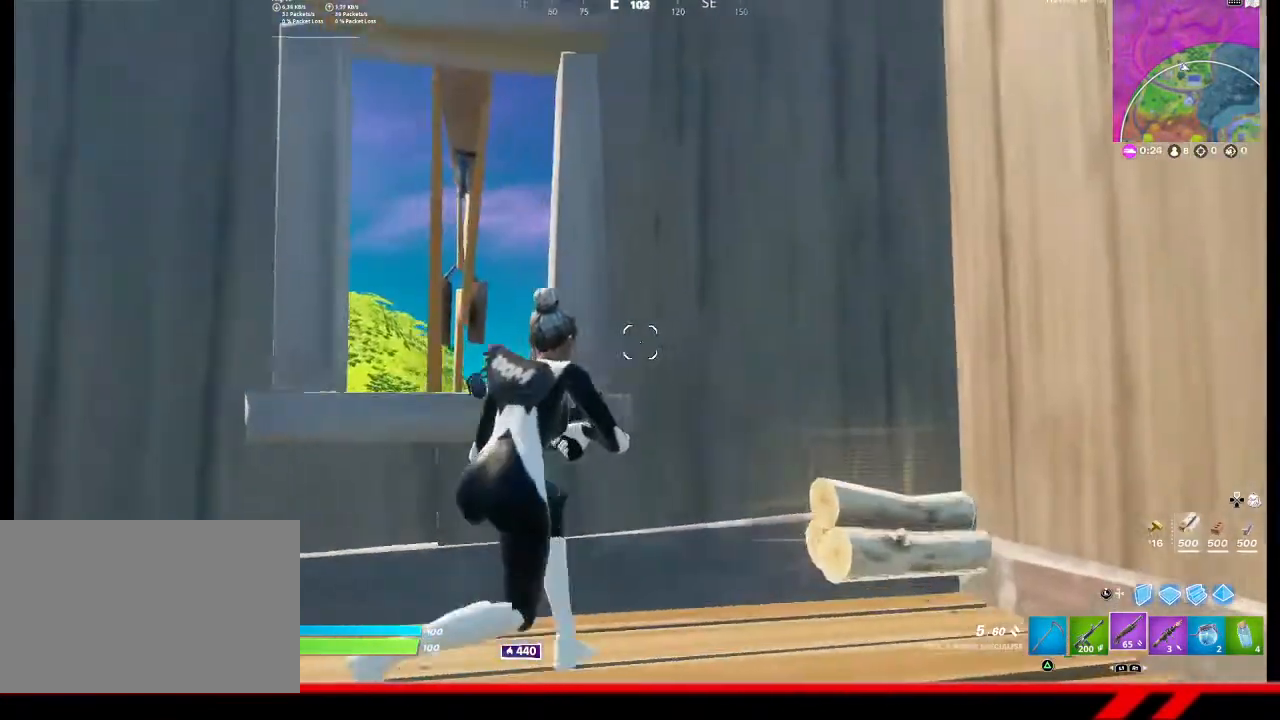
{"buttons": ["L2"], "left_stick": "center", "right_stick": "center", "events": [[67, "L2", "down"], [67, "left_stick", "left"], [367, "left_stick", "center"]]}
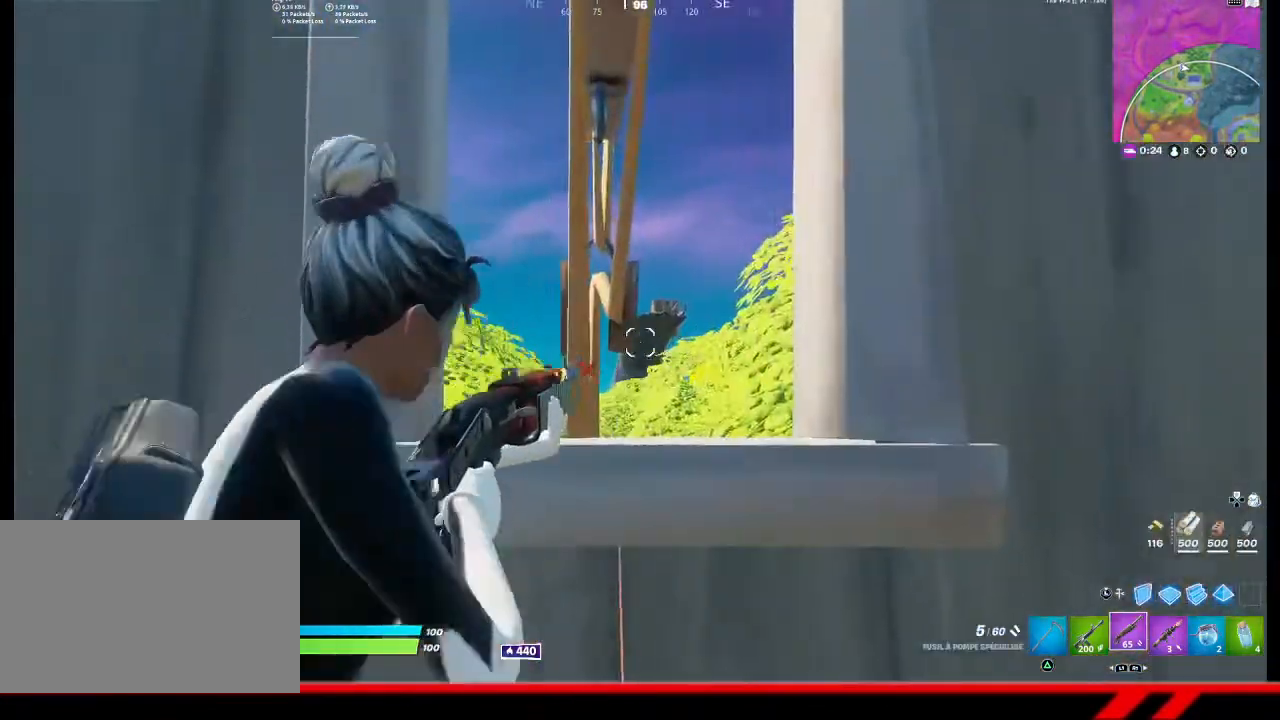
{"buttons": ["L2"], "left_stick": "left", "right_stick": "center", "events": [[67, "left_stick", "right"], [300, "left_stick", "center"], [467, "left_stick", "left"]]}
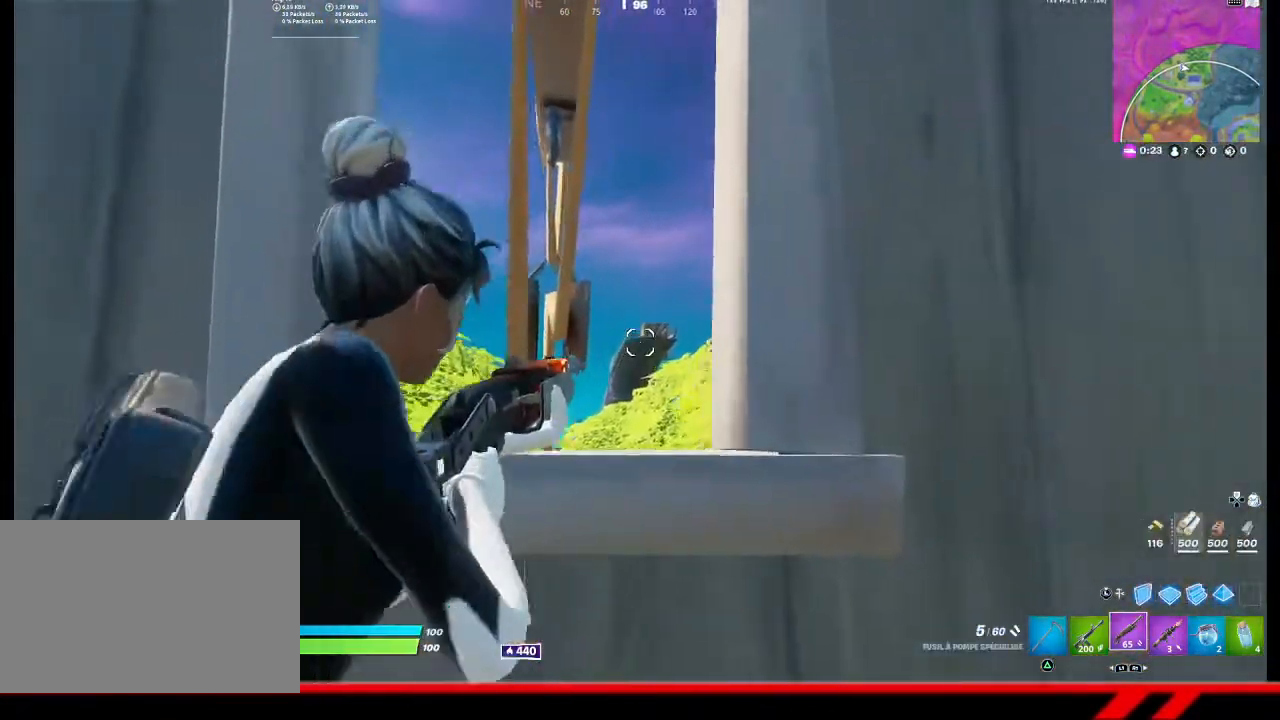
{"buttons": ["L2"], "left_stick": "center", "right_stick": "center", "events": [[133, "left_stick", "center"]]}
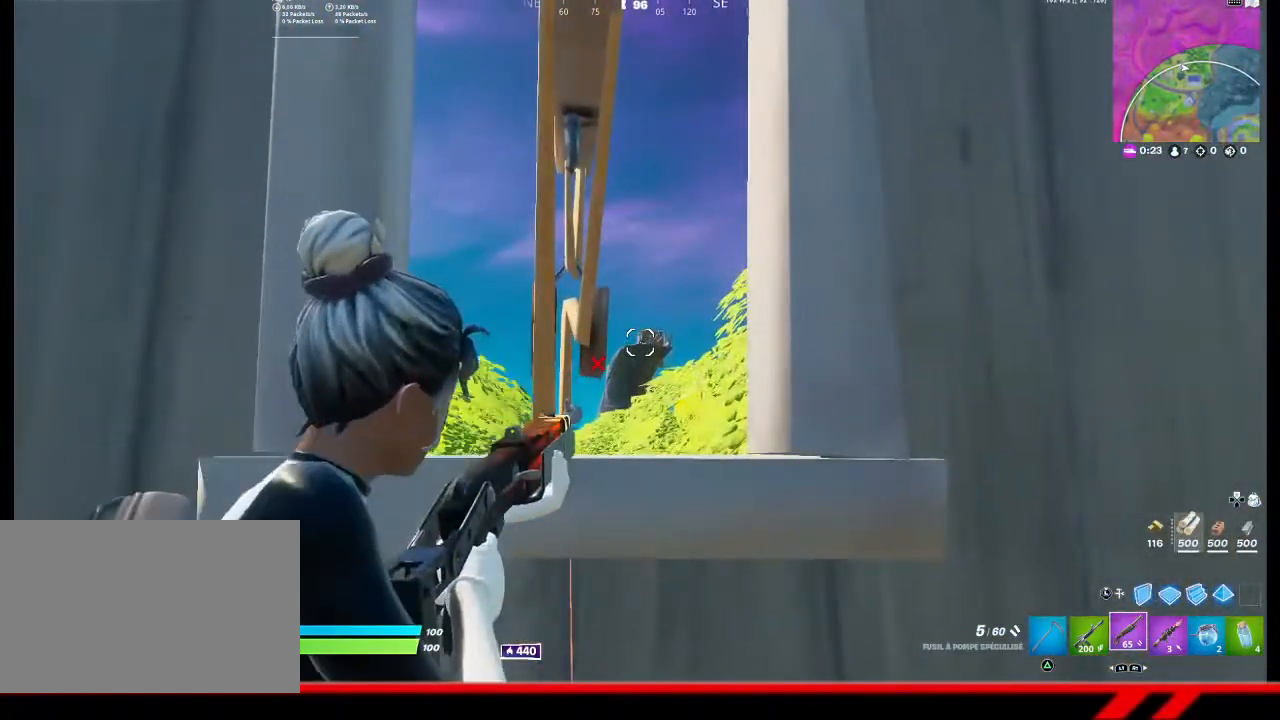
{"buttons": ["L2"], "left_stick": "center", "right_stick": "center", "events": [[167, "left_stick", "right"], [300, "left_stick", "center"]]}
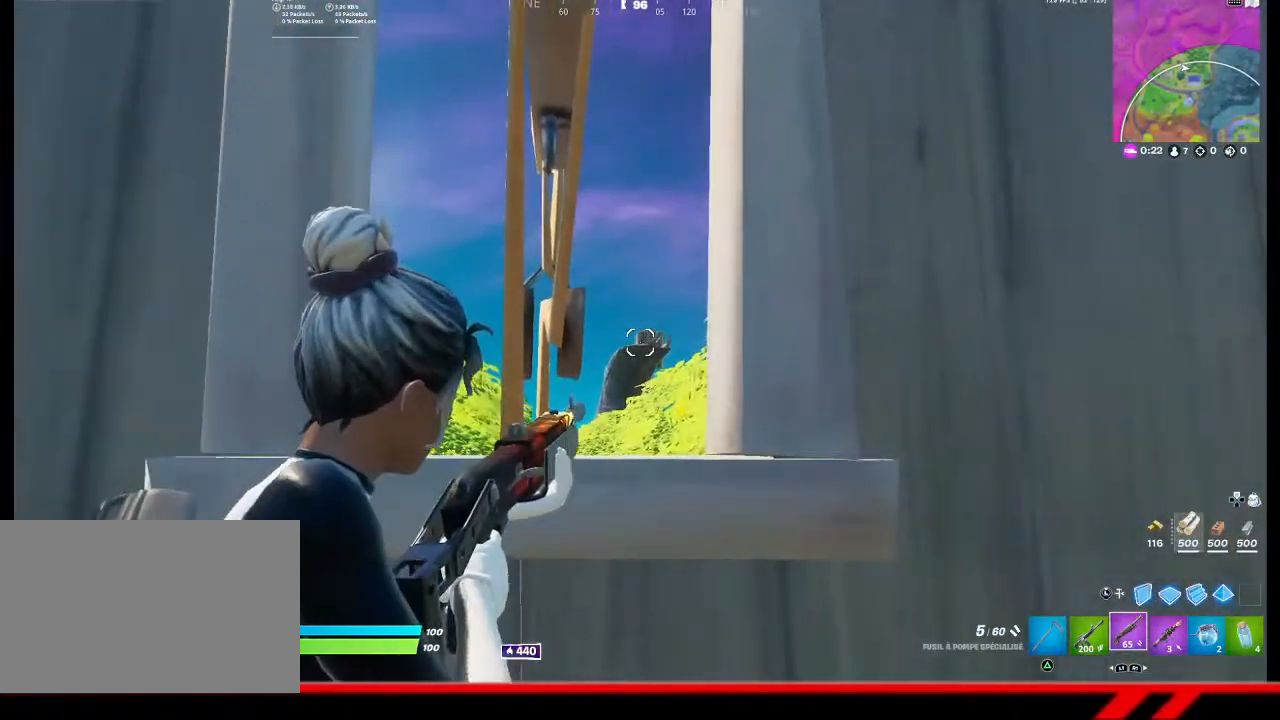
{"buttons": ["L2", "DPAD_LEFT"], "left_stick": "center", "right_stick": "center", "events": [[433, "DPAD_LEFT", "down"]]}
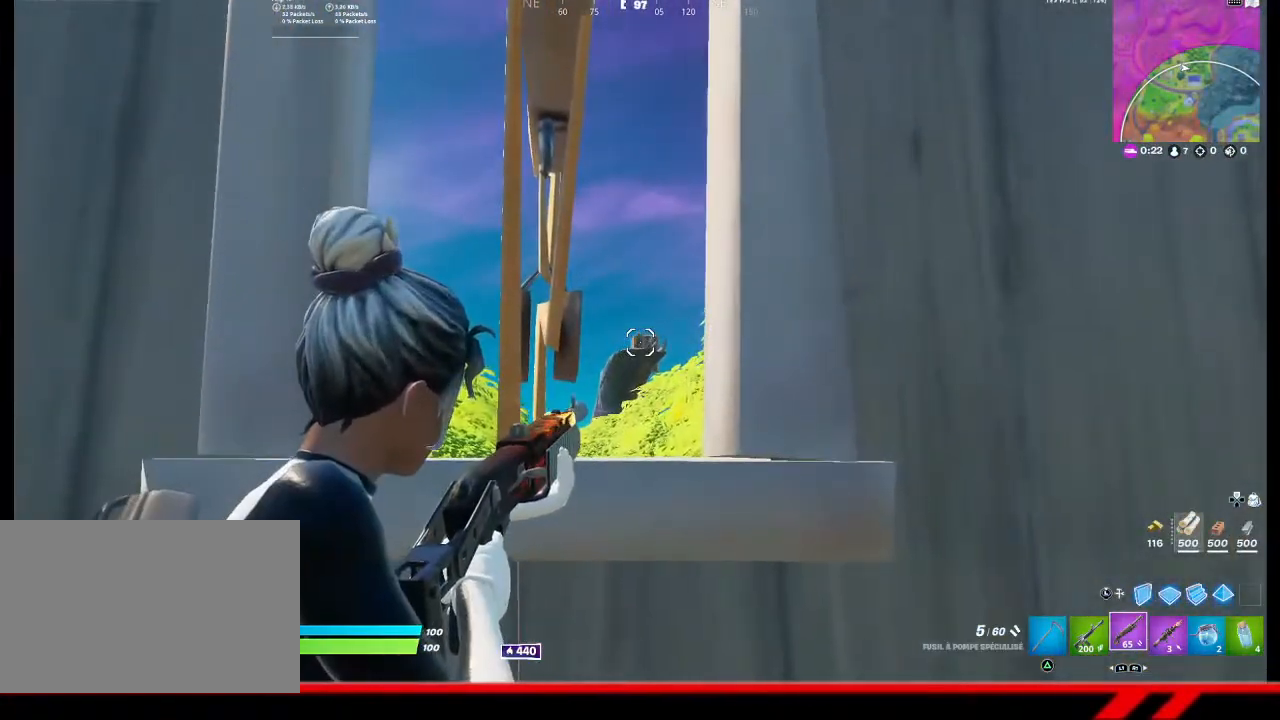
{"buttons": [], "left_stick": "right", "right_stick": "center", "events": [[67, "DPAD_LEFT", "up"], [467, "L2", "up"], [500, "left_stick", "right"]]}
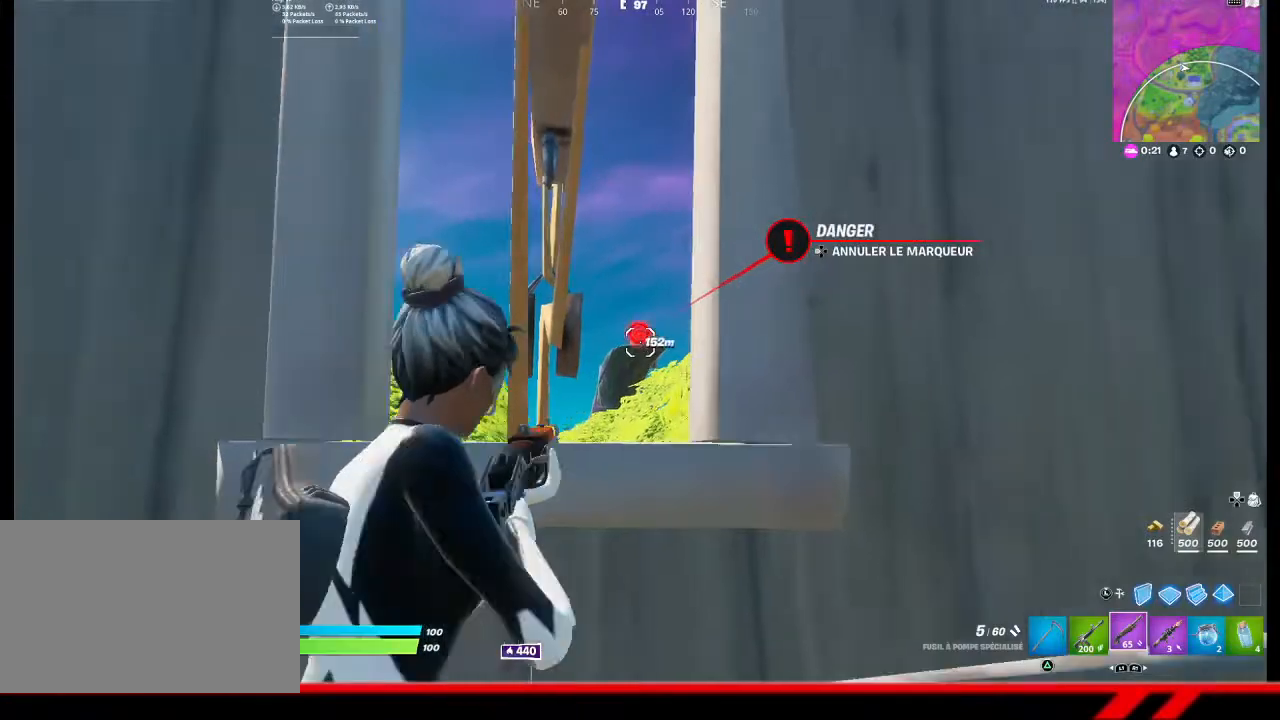
{"buttons": [], "left_stick": "up-right", "right_stick": "center", "events": [[33, "right_stick", "down-right"], [133, "left_stick", "up-right"], [267, "right_stick", "center"]]}
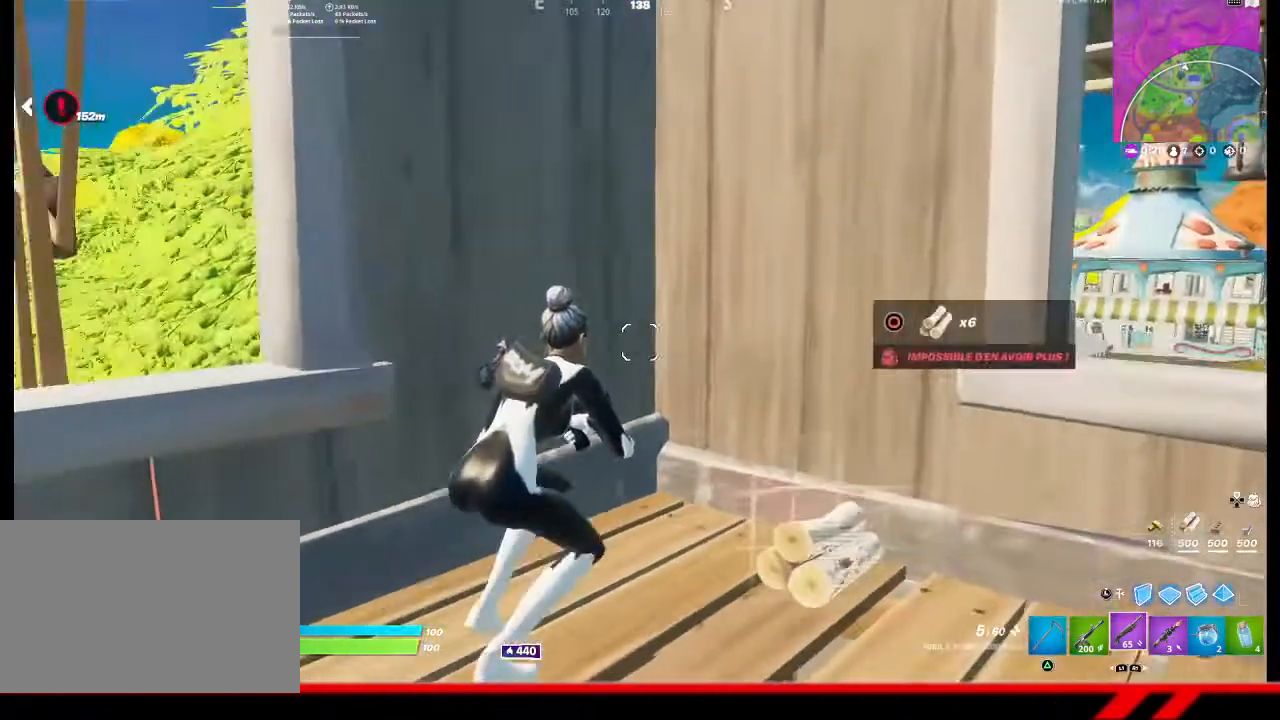
{"buttons": [], "left_stick": "right", "right_stick": "center", "events": [[33, "left_stick", "right"]]}
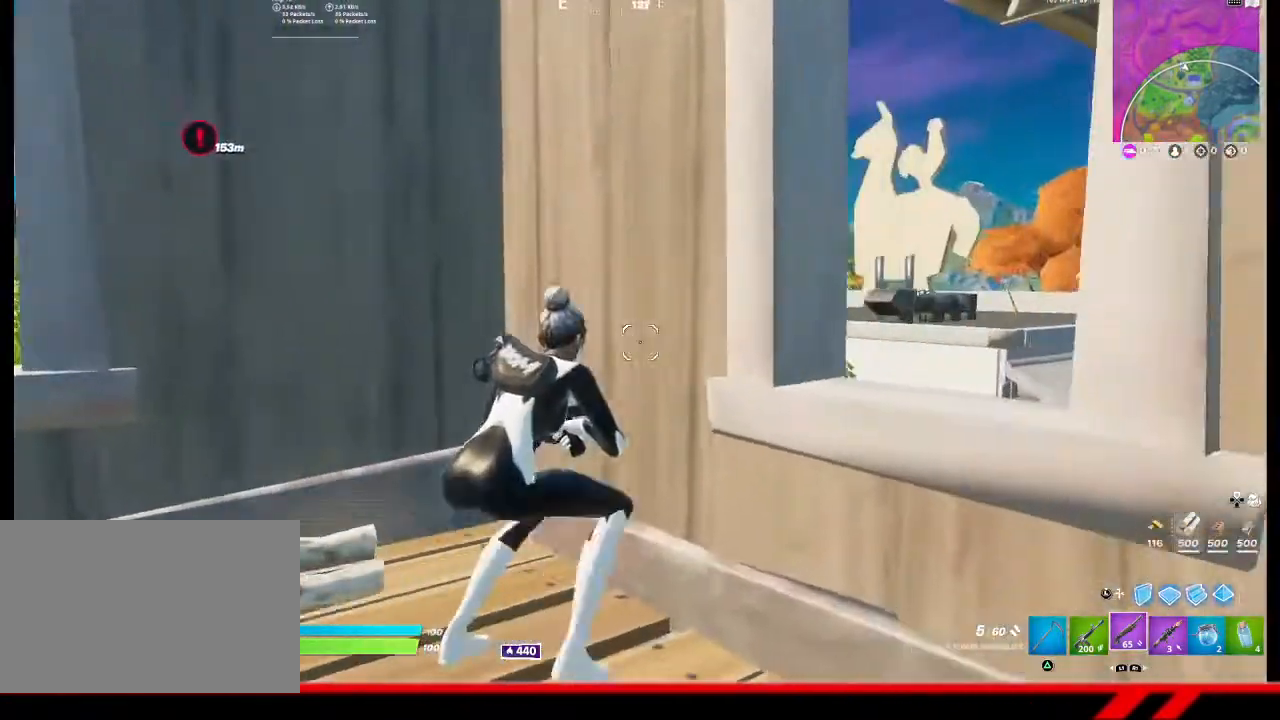
{"buttons": [], "left_stick": "center", "right_stick": "center", "events": [[67, "left_stick", "center"]]}
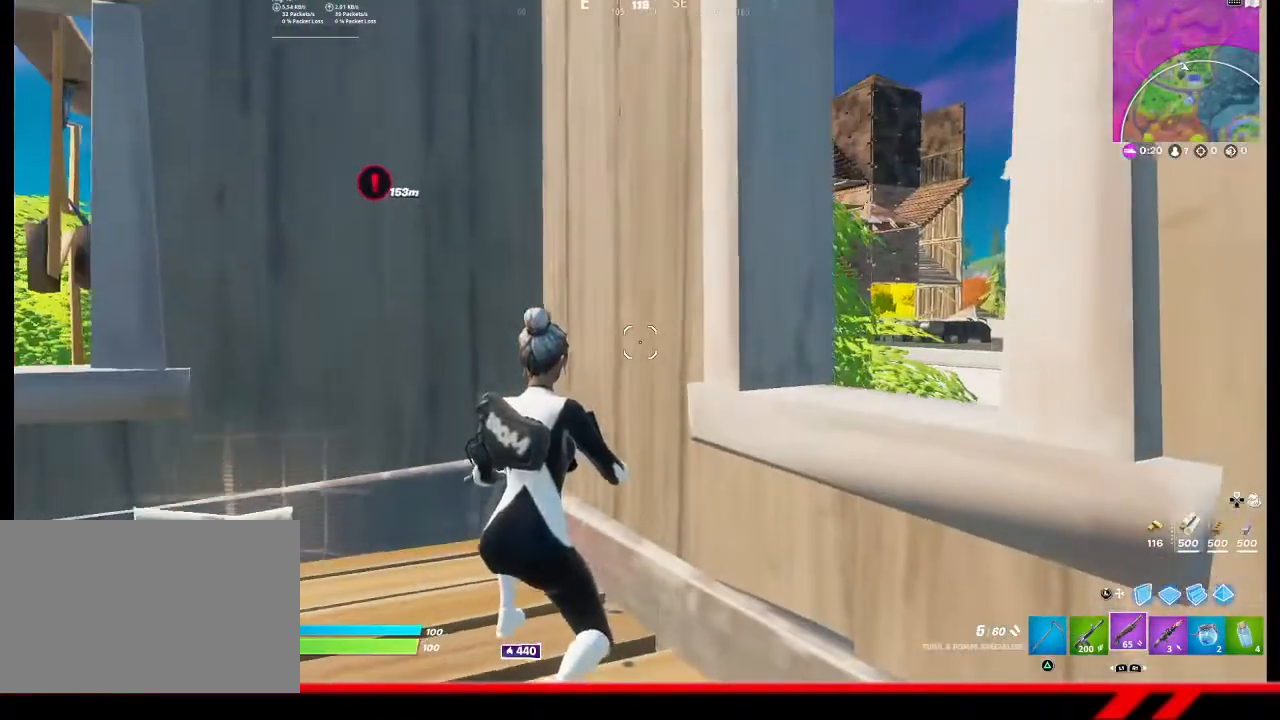
{"buttons": [], "left_stick": "center", "right_stick": "center", "events": []}
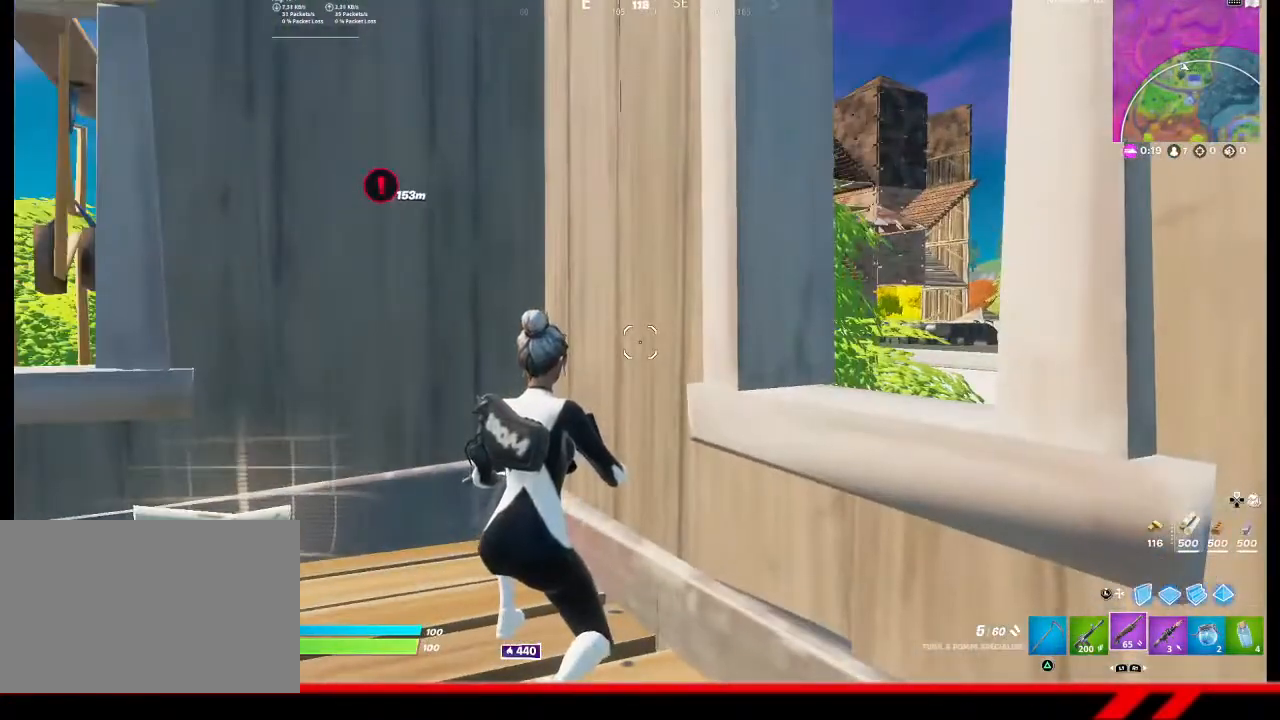
{"buttons": [], "left_stick": "center", "right_stick": "center", "events": [[233, "R3", "down"], [300, "R3", "up"], [367, "R3", "down"], [433, "R3", "up"]]}
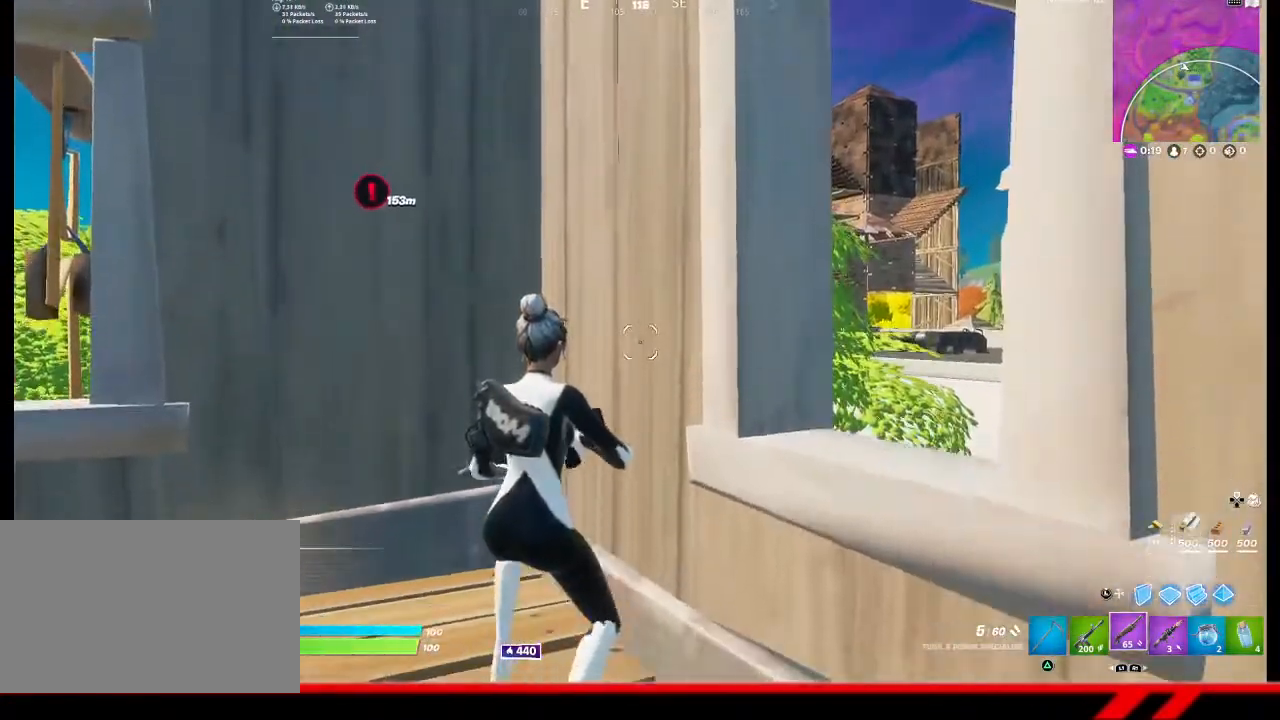
{"buttons": [], "left_stick": "center", "right_stick": "center", "events": [[33, "R3", "down"], [100, "R3", "up"], [167, "R3", "down"], [233, "R3", "up"], [300, "R3", "down"], [367, "R3", "up"]]}
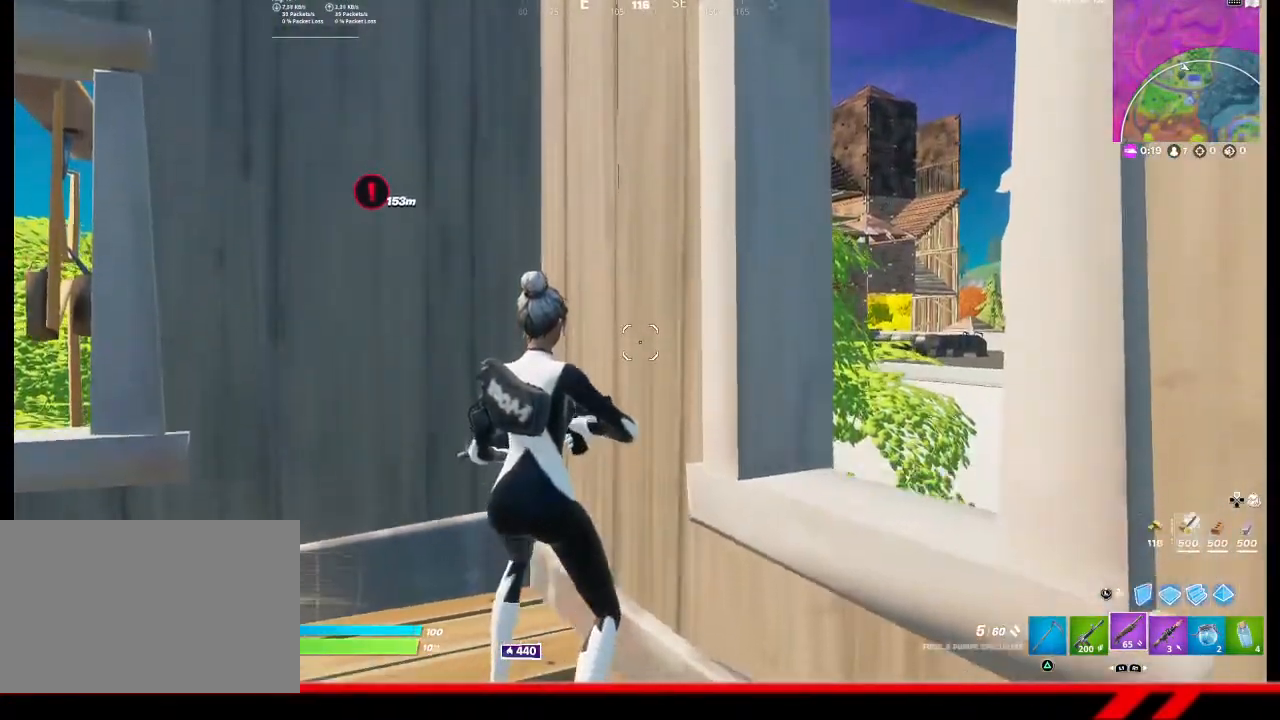
{"buttons": ["R3"], "left_stick": "center", "right_stick": "center", "events": [[233, "R3", "down"]]}
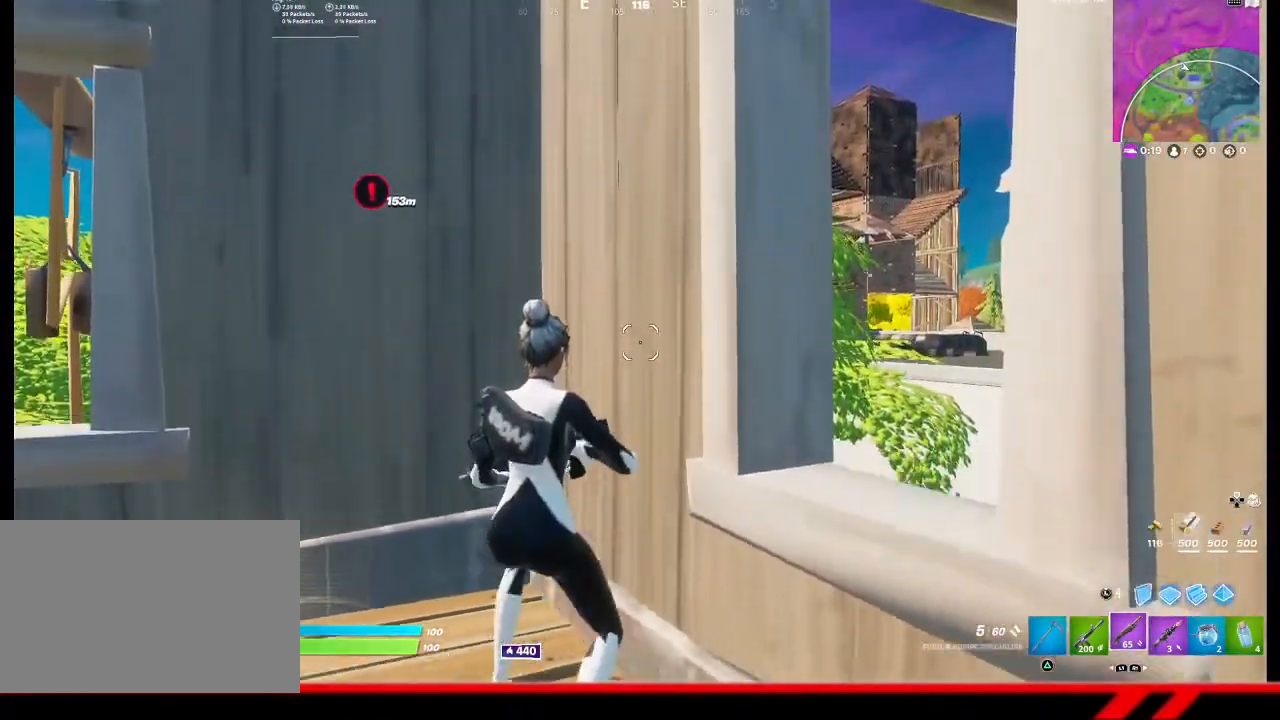
{"buttons": [], "left_stick": "center", "right_stick": "center", "events": [[67, "R3", "up"]]}
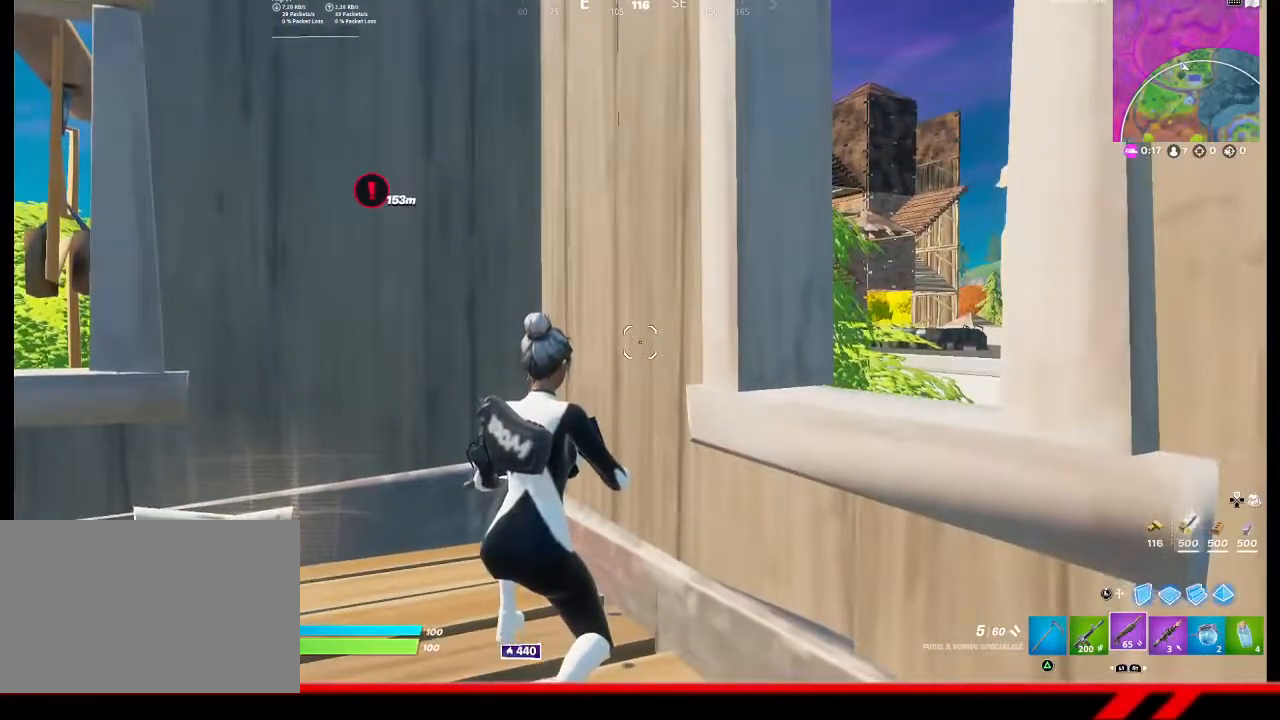
{"buttons": [], "left_stick": "center", "right_stick": "right", "events": [[267, "right_stick", "down-right"], [433, "right_stick", "right"]]}